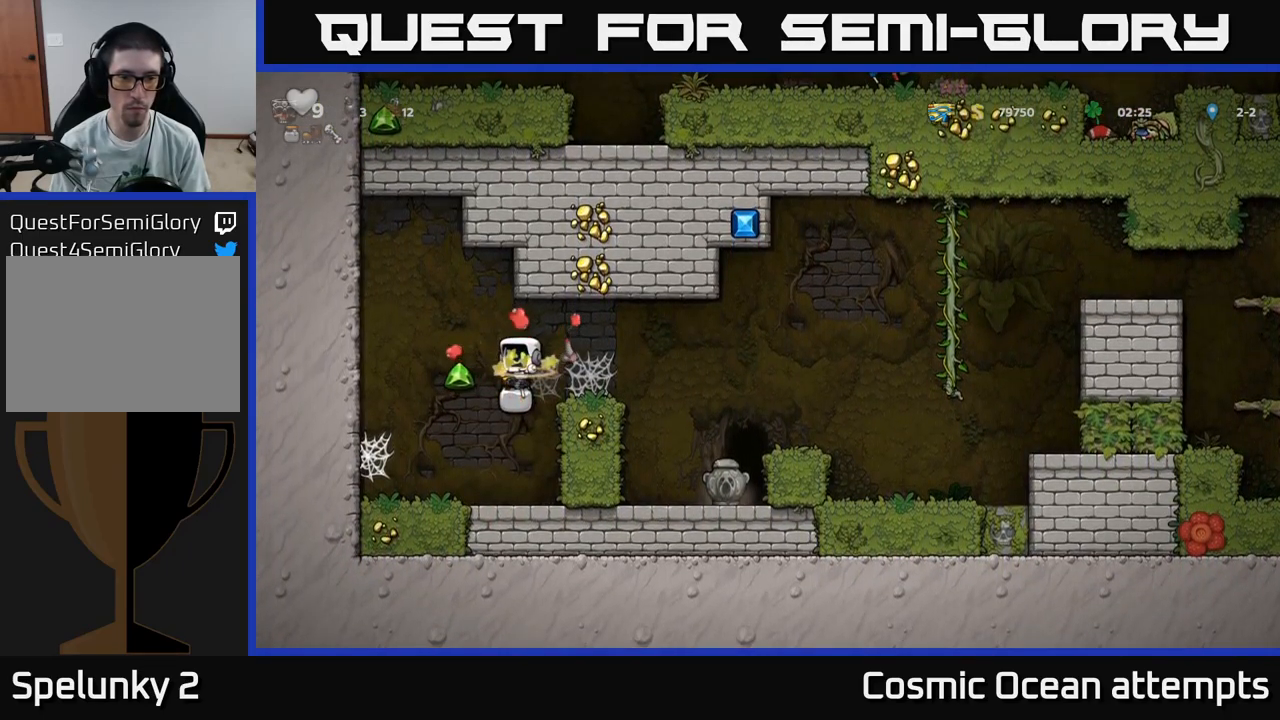
Gameplay with a controller (Xbox layout); each line is a JSON object with the inputs held at the frame after it. "events" lists button and stick changes between this image and that frame as [ms after this image, input, new state], when the widget could be followed in between.
{"buttons": ["DPAD_LEFT"], "left_stick": "center", "right_stick": "center", "events": [[400, "DPAD_LEFT", "down"]]}
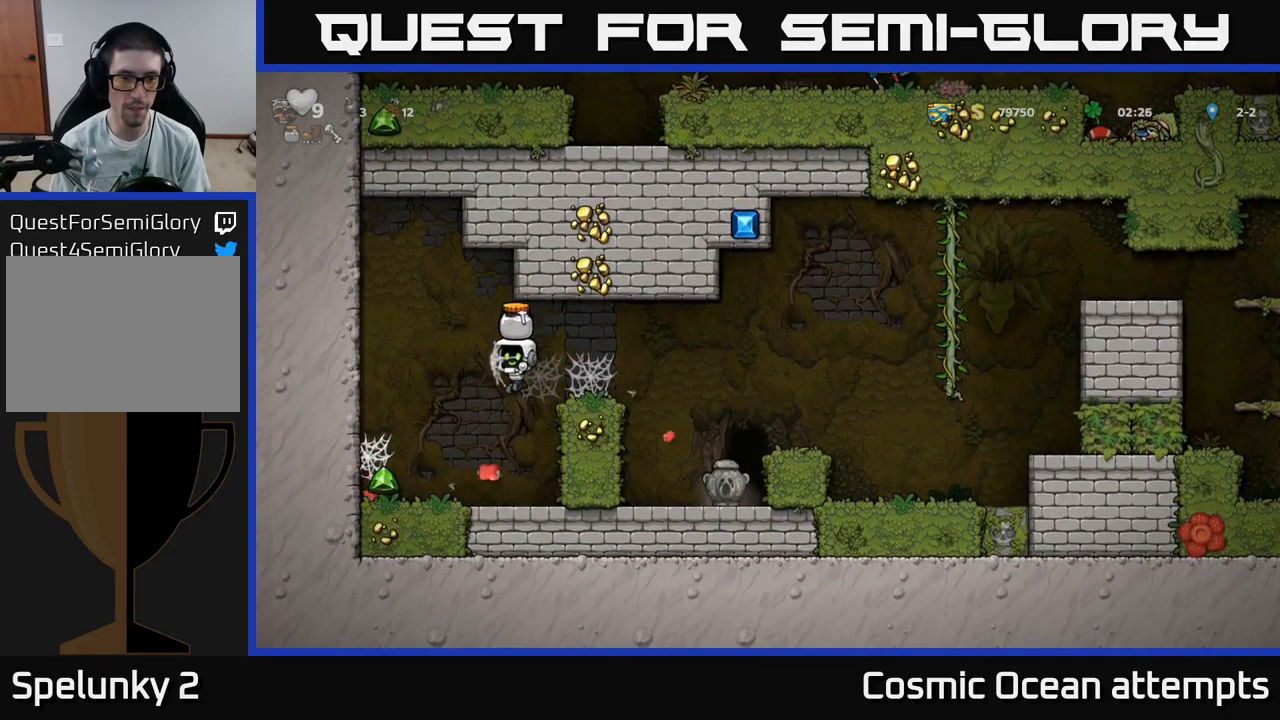
{"buttons": ["DPAD_RIGHT"], "left_stick": "center", "right_stick": "center", "events": [[434, "DPAD_LEFT", "up"], [467, "DPAD_RIGHT", "down"]]}
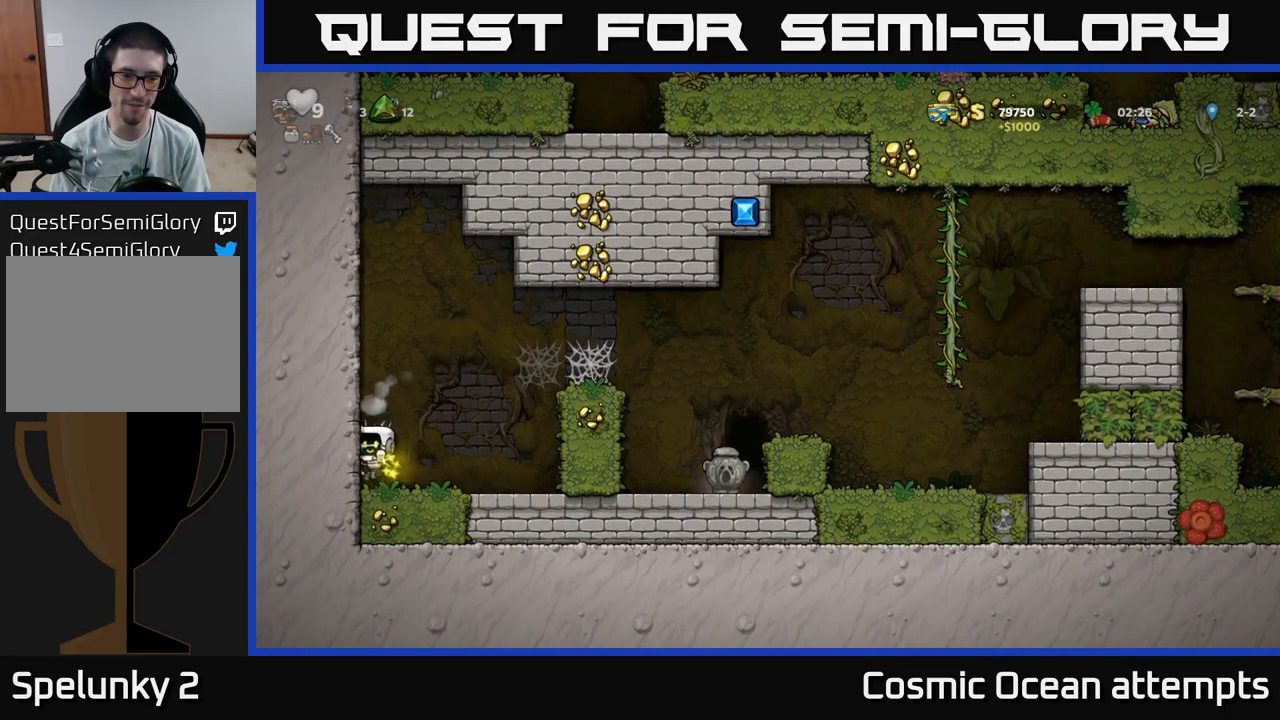
{"buttons": ["DPAD_RIGHT"], "left_stick": "center", "right_stick": "center", "events": [[150, "A", "down"], [384, "A", "up"]]}
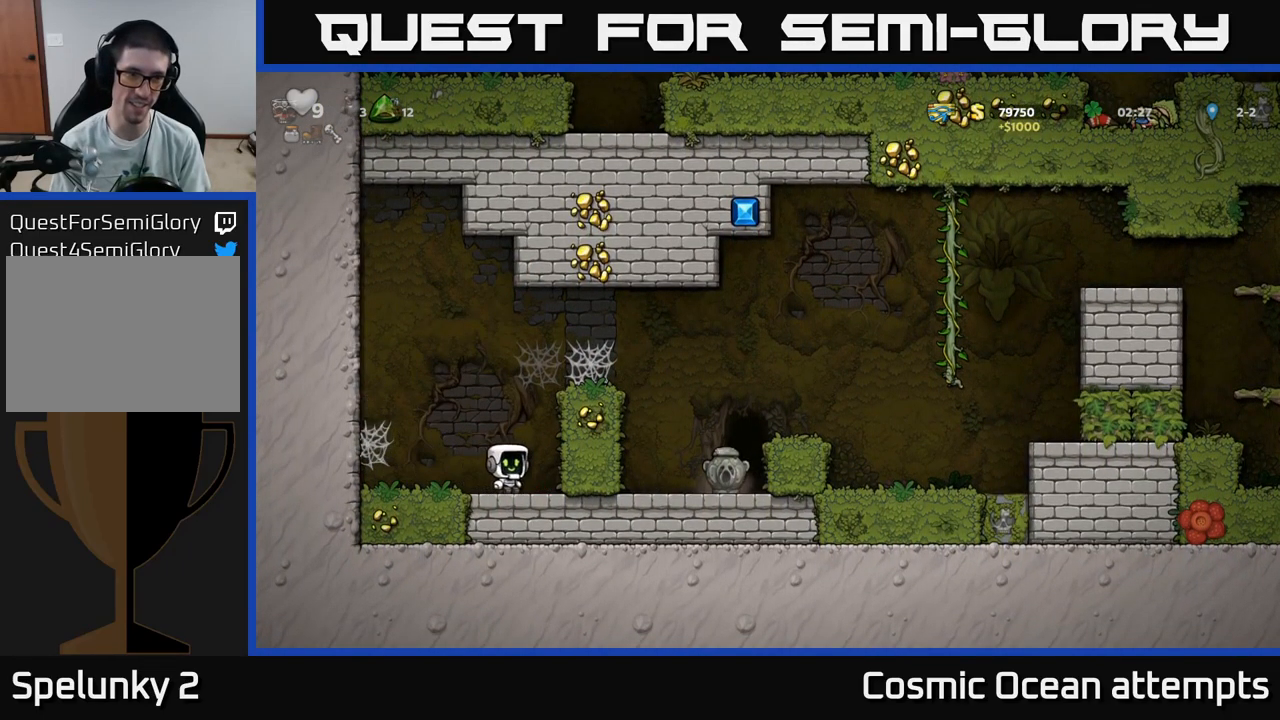
{"buttons": ["A", "DPAD_RIGHT"], "left_stick": "center", "right_stick": "center", "events": [[34, "A", "down"], [284, "A", "up"], [417, "A", "down"]]}
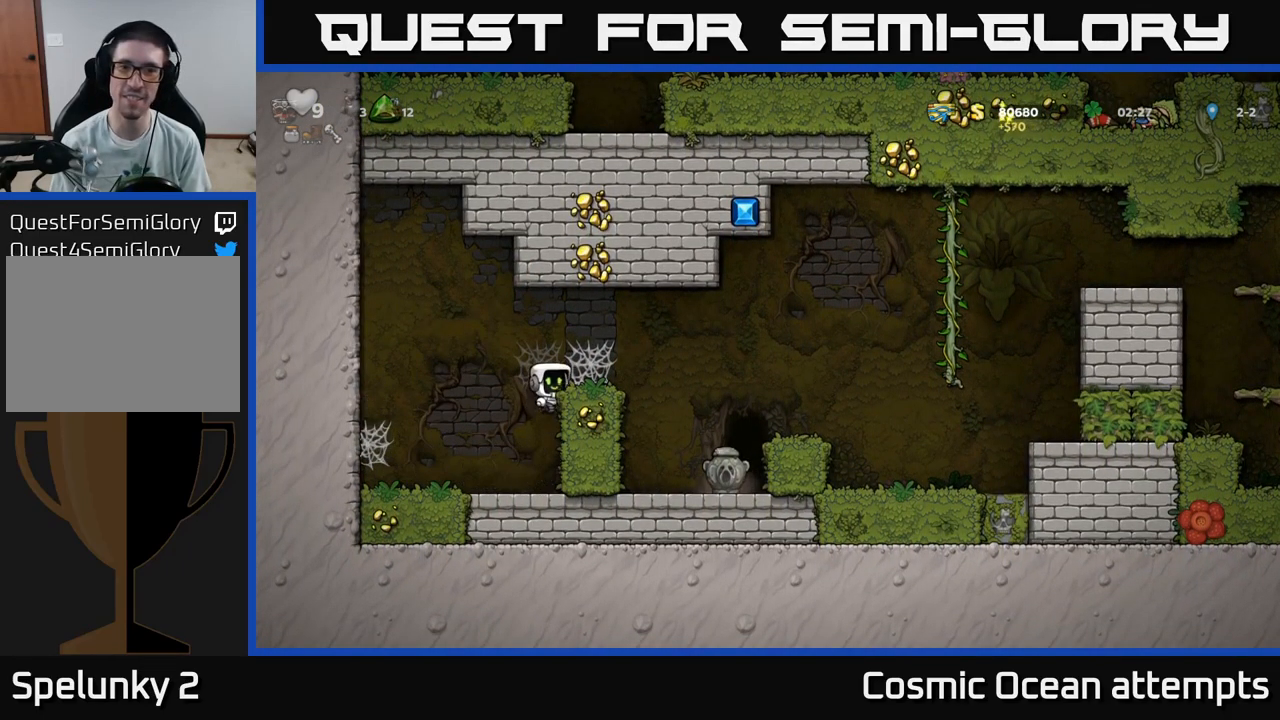
{"buttons": ["A", "DPAD_RIGHT"], "left_stick": "center", "right_stick": "center", "events": [[84, "A", "up"], [184, "A", "down"], [317, "A", "up"], [384, "A", "down"]]}
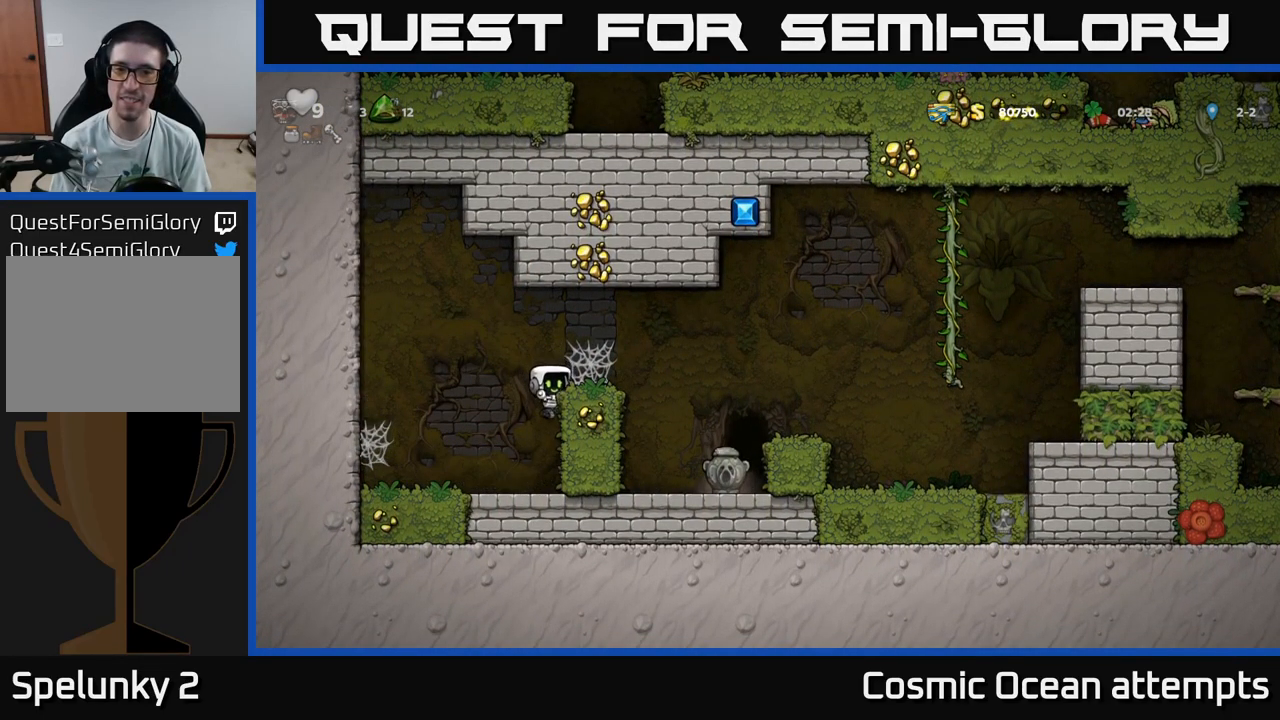
{"buttons": ["A", "DPAD_RIGHT"], "left_stick": "center", "right_stick": "center", "events": [[17, "A", "up"], [117, "A", "down"], [267, "A", "up"], [267, "DPAD_RIGHT", "up"], [384, "DPAD_RIGHT", "down"], [401, "A", "down"]]}
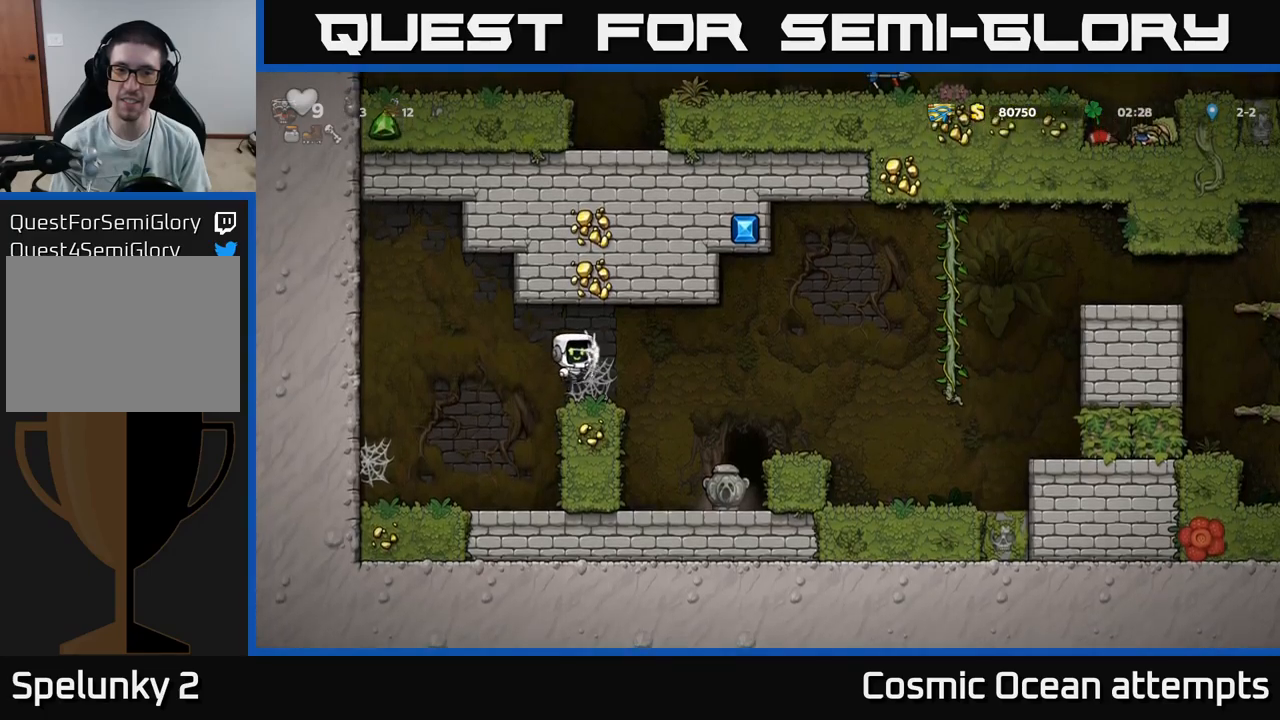
{"buttons": ["A", "DPAD_RIGHT"], "left_stick": "center", "right_stick": "center", "events": [[133, "A", "up"], [183, "A", "down"], [350, "A", "up"], [416, "A", "down"]]}
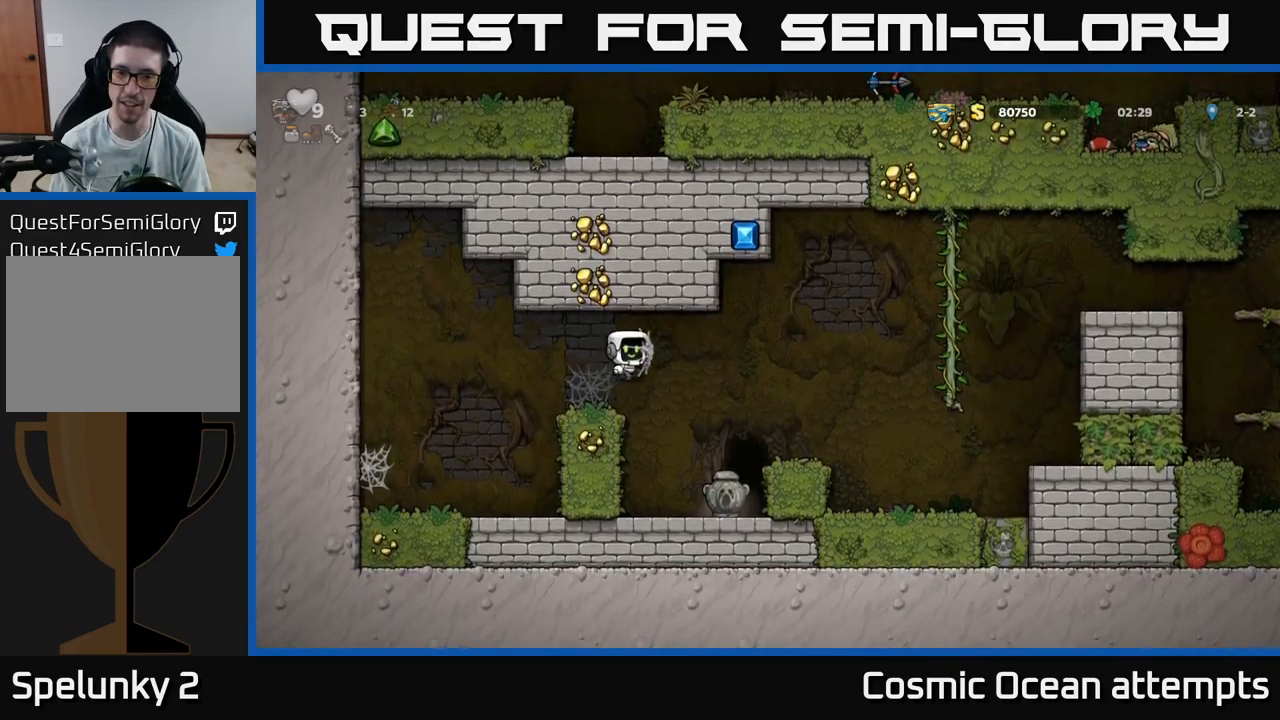
{"buttons": ["A", "DPAD_RIGHT"], "left_stick": "center", "right_stick": "center", "events": [[50, "A", "up"], [416, "A", "down"]]}
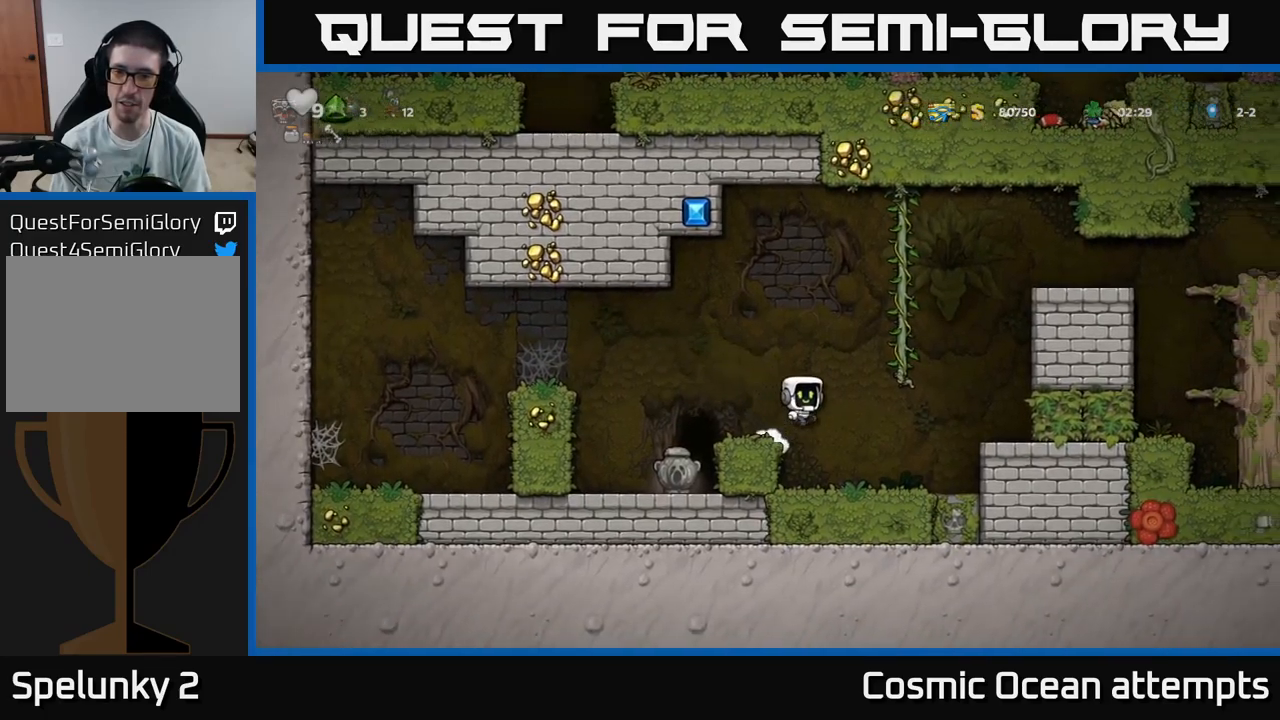
{"buttons": ["A", "DPAD_RIGHT"], "left_stick": "center", "right_stick": "center", "events": [[116, "DPAD_RIGHT", "up"], [133, "DPAD_UP", "down"], [216, "A", "up"], [350, "DPAD_RIGHT", "down"], [366, "DPAD_UP", "up"], [400, "A", "down"]]}
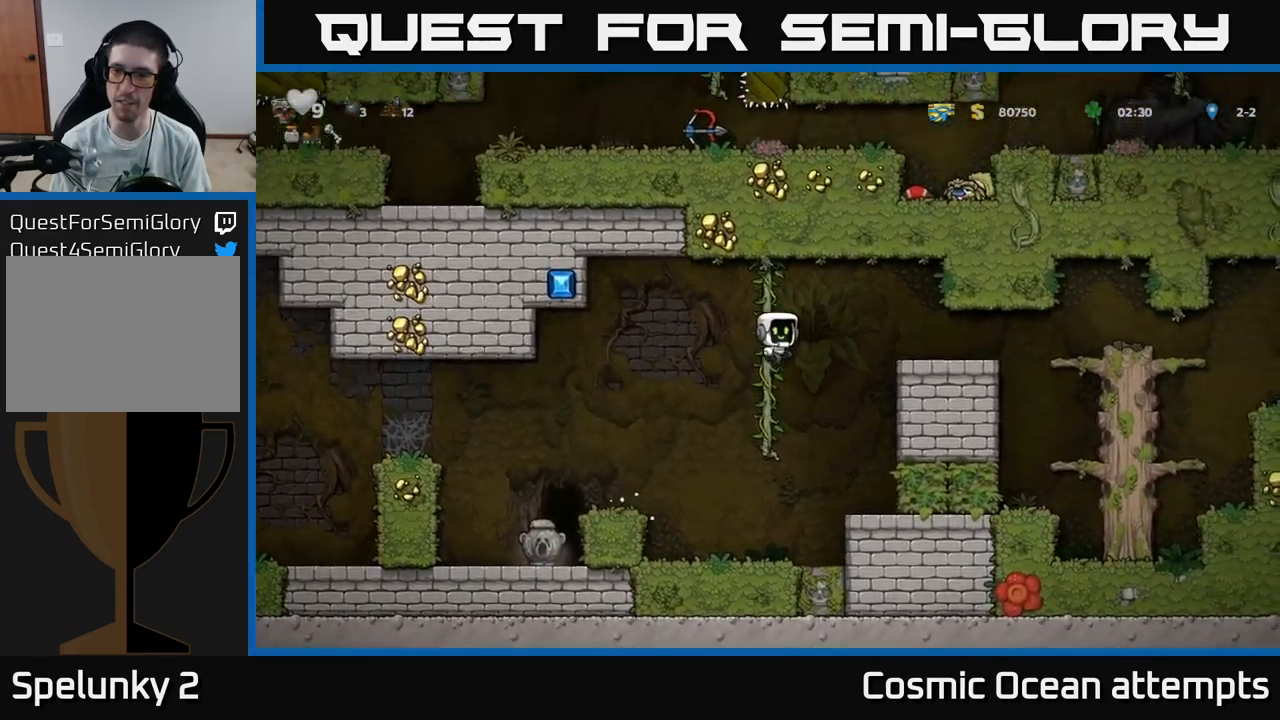
{"buttons": ["DPAD_RIGHT"], "left_stick": "center", "right_stick": "center", "events": [[83, "A", "up"], [200, "DPAD_RIGHT", "up"], [333, "DPAD_RIGHT", "down"]]}
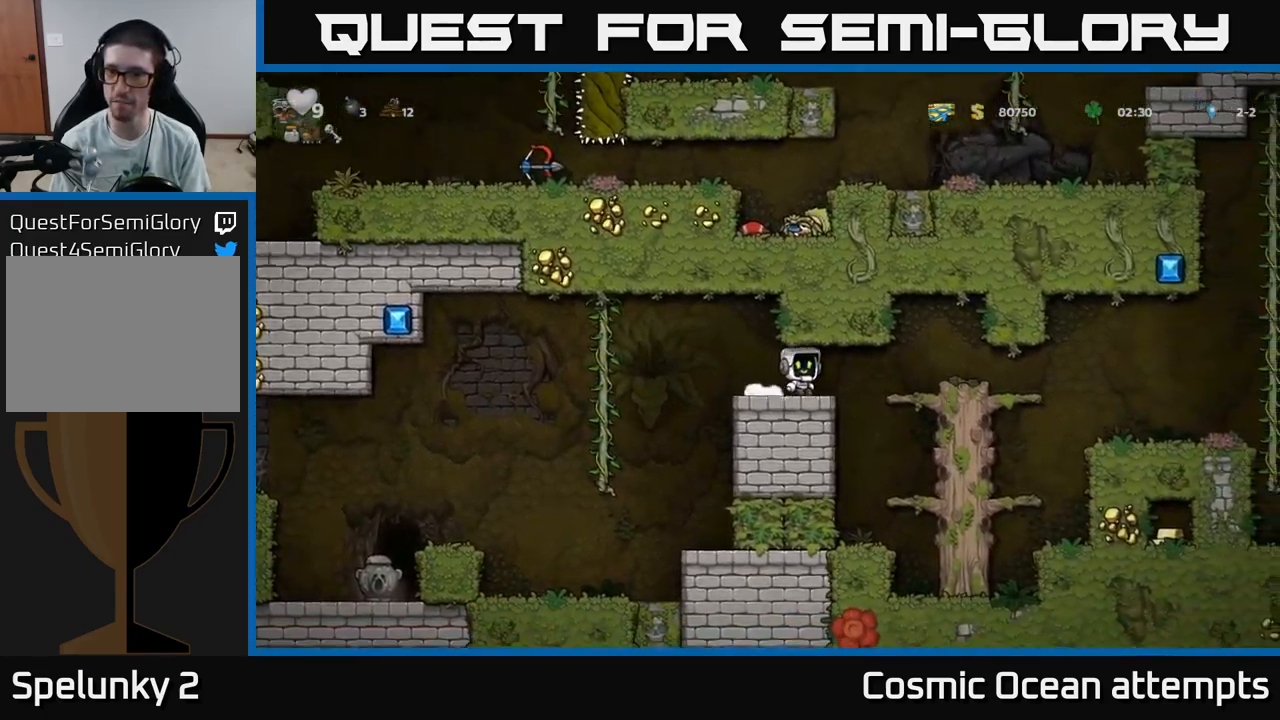
{"buttons": ["DPAD_RIGHT"], "left_stick": "center", "right_stick": "center", "events": []}
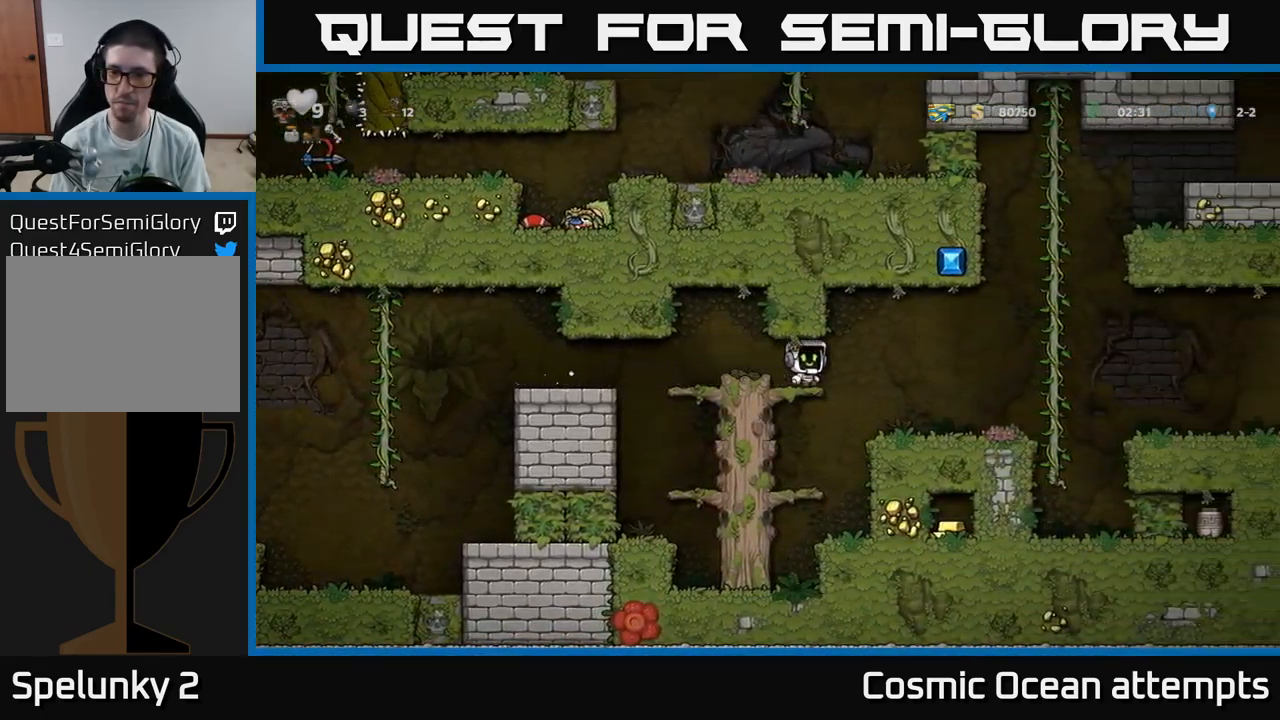
{"buttons": ["A", "DPAD_RIGHT"], "left_stick": "center", "right_stick": "center", "events": [[416, "A", "down"]]}
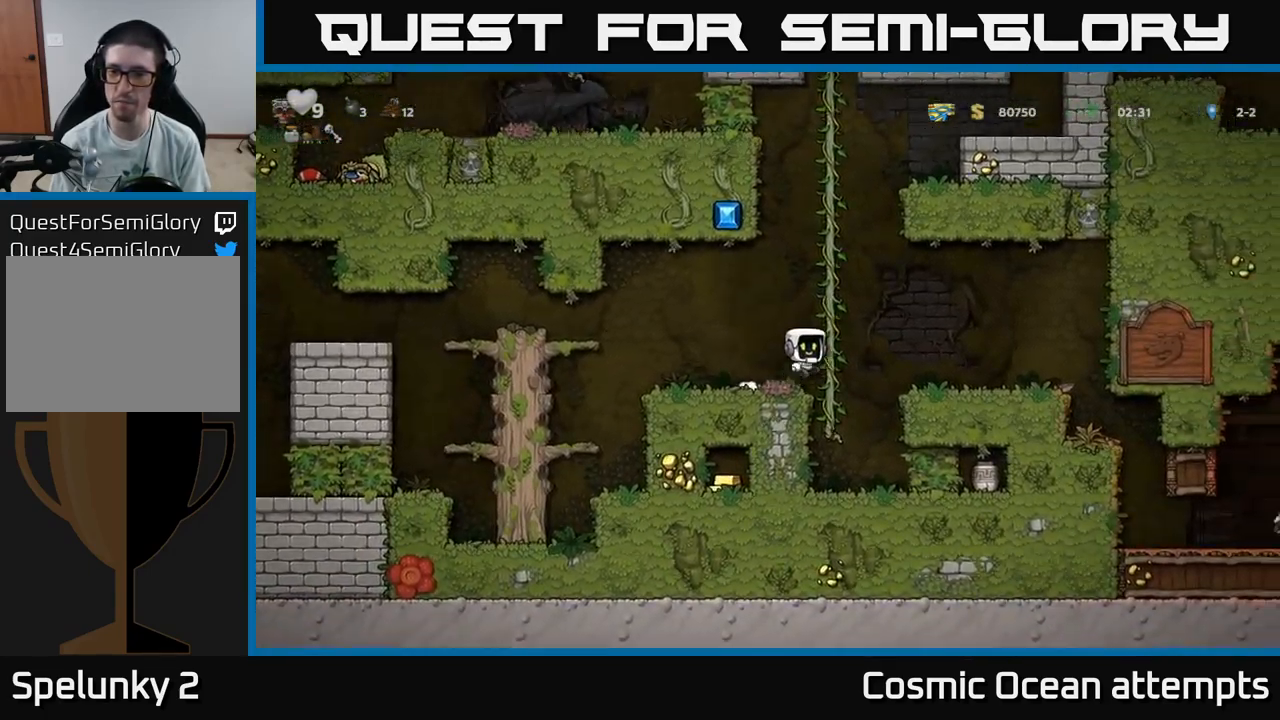
{"buttons": ["DPAD_LEFT"], "left_stick": "center", "right_stick": "center", "events": [[50, "A", "up"], [416, "DPAD_RIGHT", "up"], [483, "DPAD_LEFT", "down"]]}
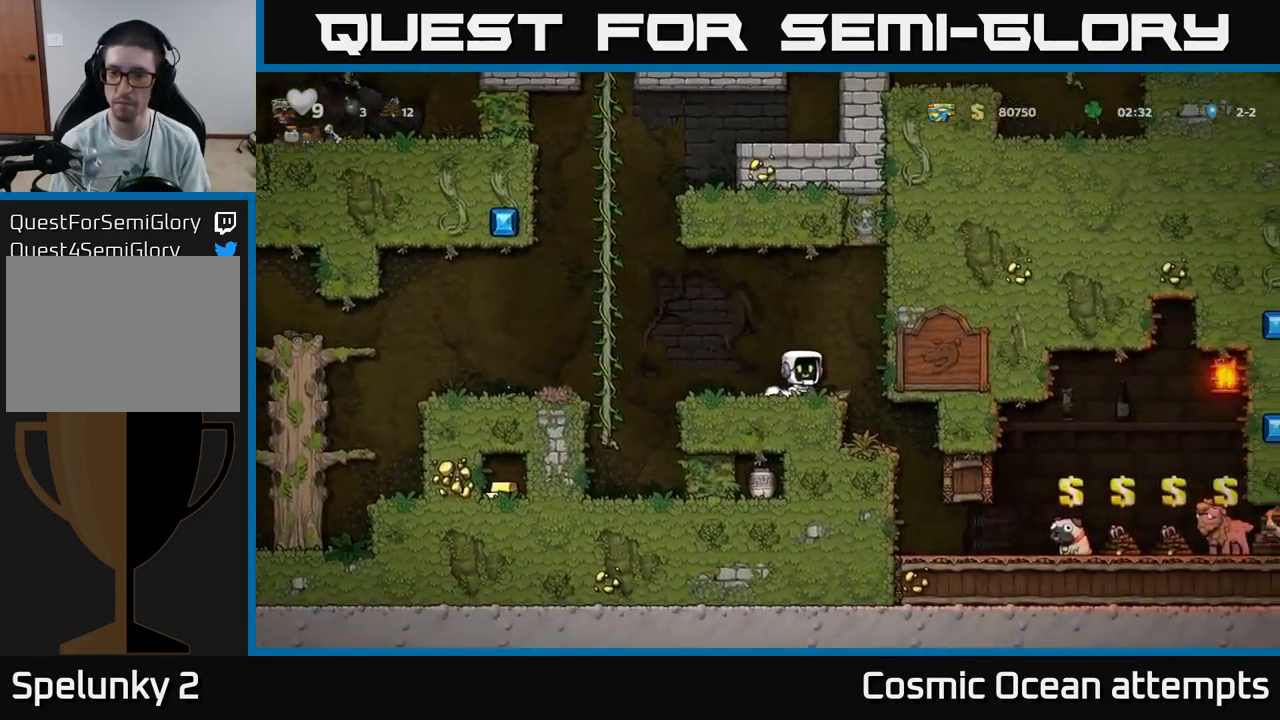
{"buttons": ["DPAD_UP"], "left_stick": "center", "right_stick": "center", "events": [[150, "A", "down"], [350, "DPAD_UP", "down"], [400, "DPAD_LEFT", "up"], [433, "A", "up"]]}
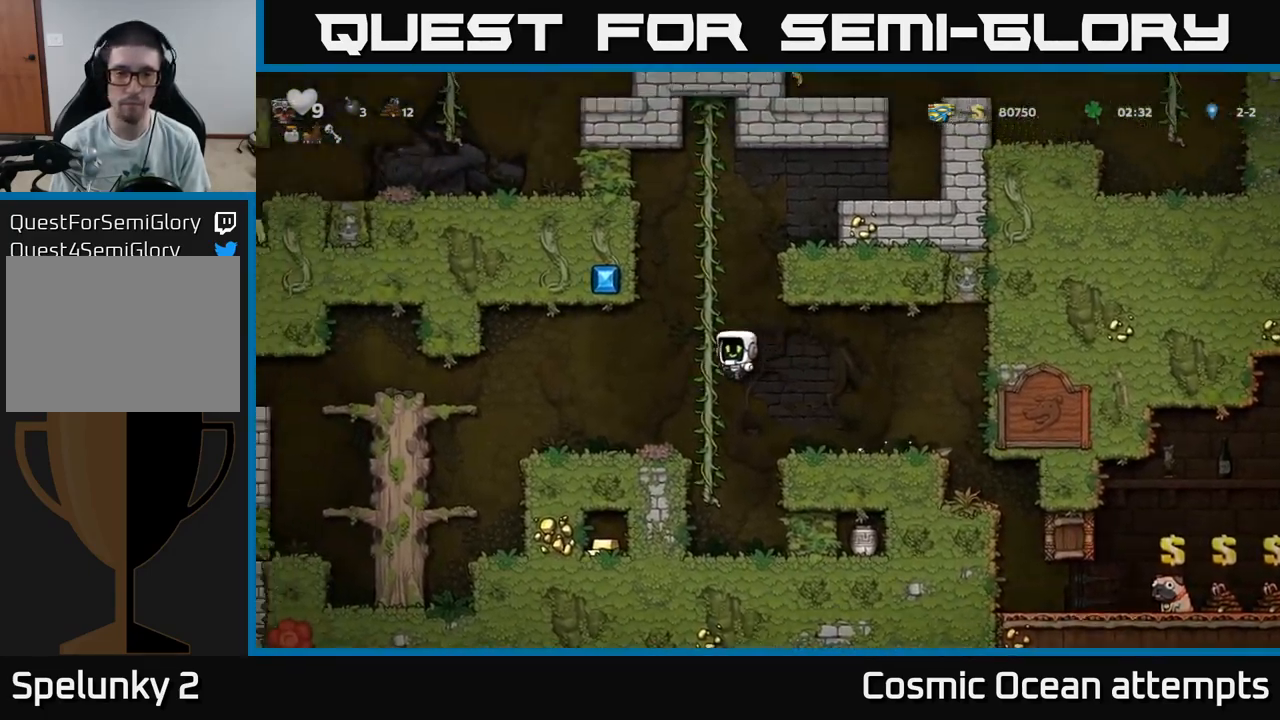
{"buttons": ["A", "DPAD_RIGHT"], "left_stick": "center", "right_stick": "center", "events": [[400, "A", "down"], [400, "DPAD_UP", "up"], [416, "DPAD_RIGHT", "down"]]}
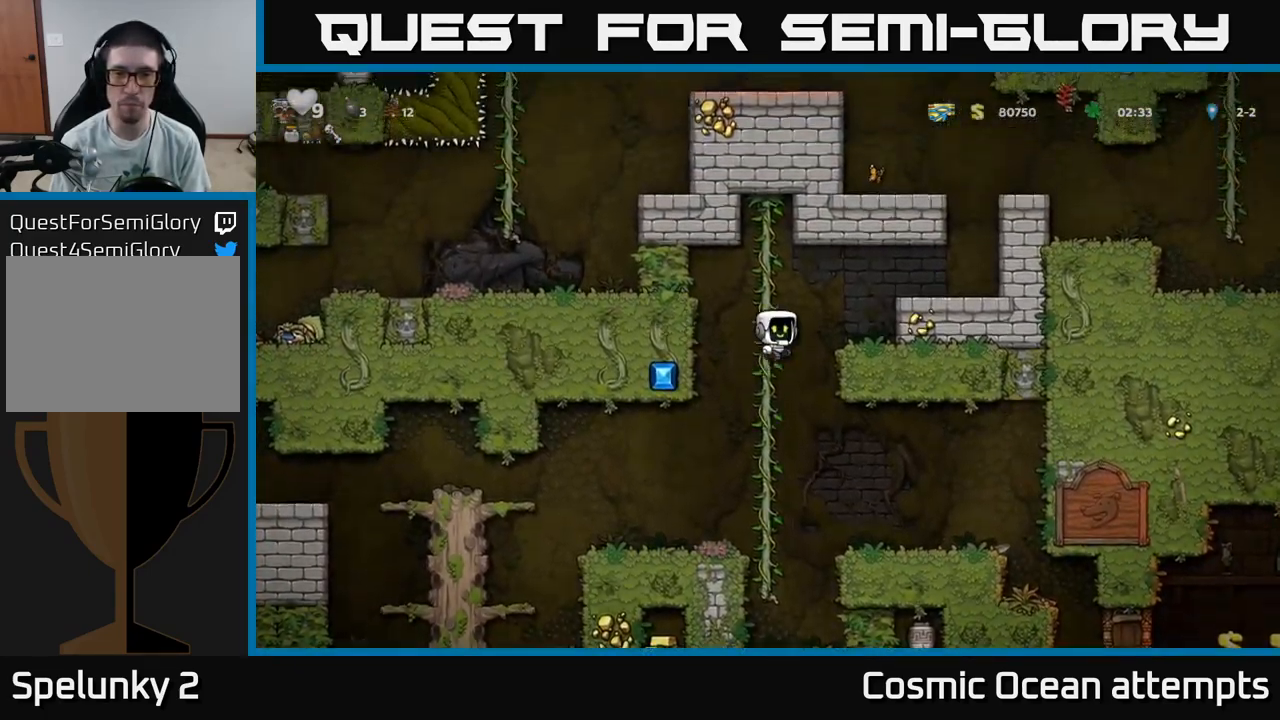
{"buttons": ["DPAD_RIGHT"], "left_stick": "center", "right_stick": "center", "events": [[250, "A", "up"], [382, "A", "down"], [466, "A", "up"]]}
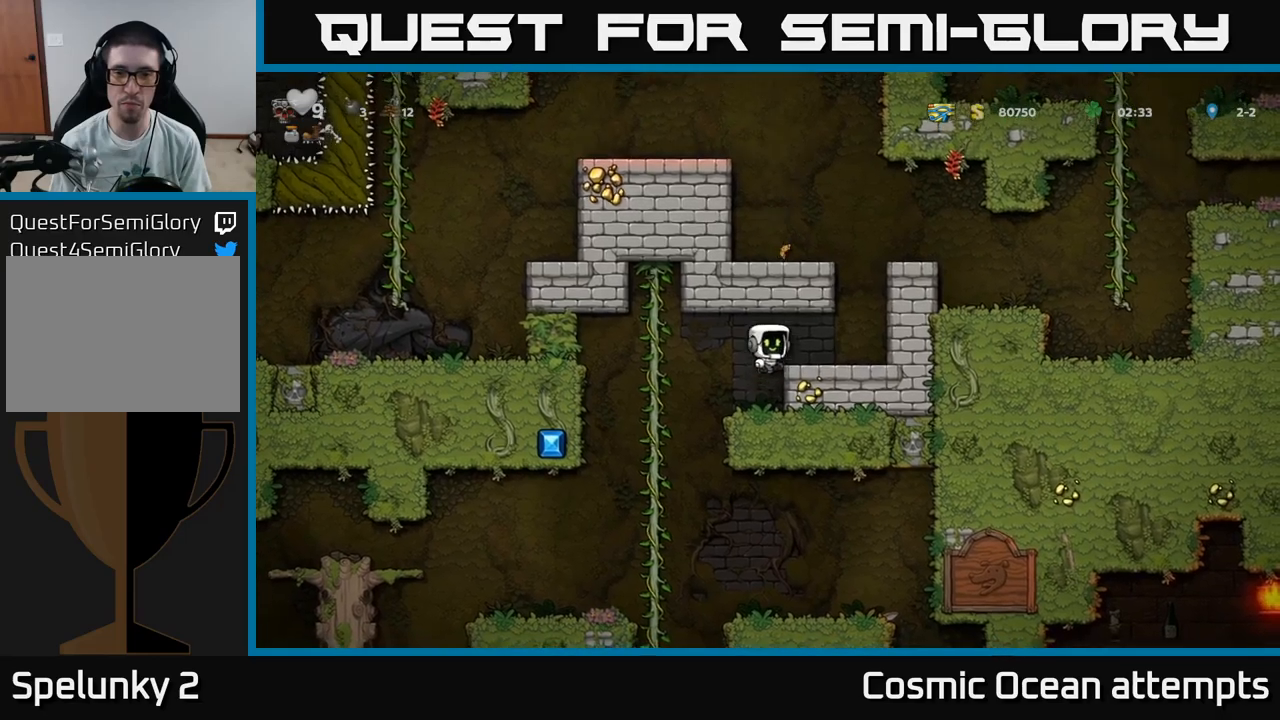
{"buttons": ["A", "DPAD_LEFT"], "left_stick": "center", "right_stick": "center", "events": [[367, "DPAD_RIGHT", "up"], [400, "A", "down"], [417, "DPAD_LEFT", "down"]]}
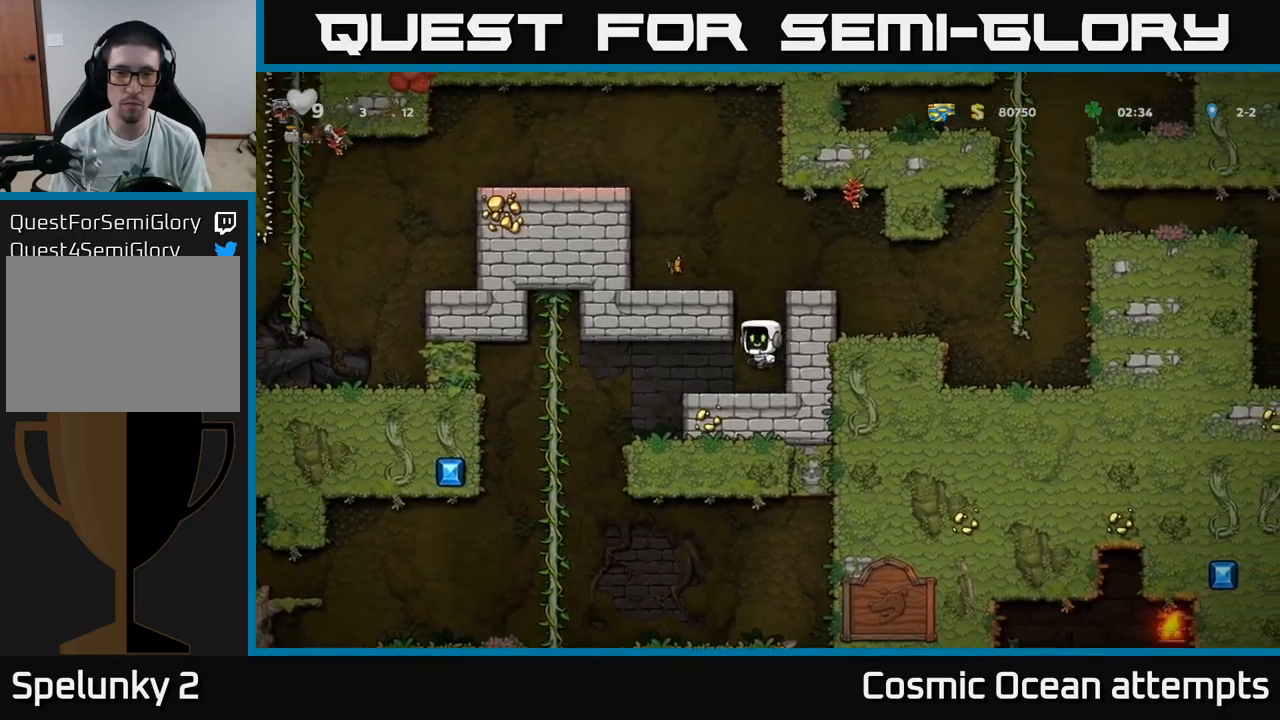
{"buttons": ["DPAD_LEFT"], "left_stick": "center", "right_stick": "center", "events": [[67, "A", "up"], [233, "A", "down"], [267, "X", "down"], [367, "A", "up"], [383, "X", "up"]]}
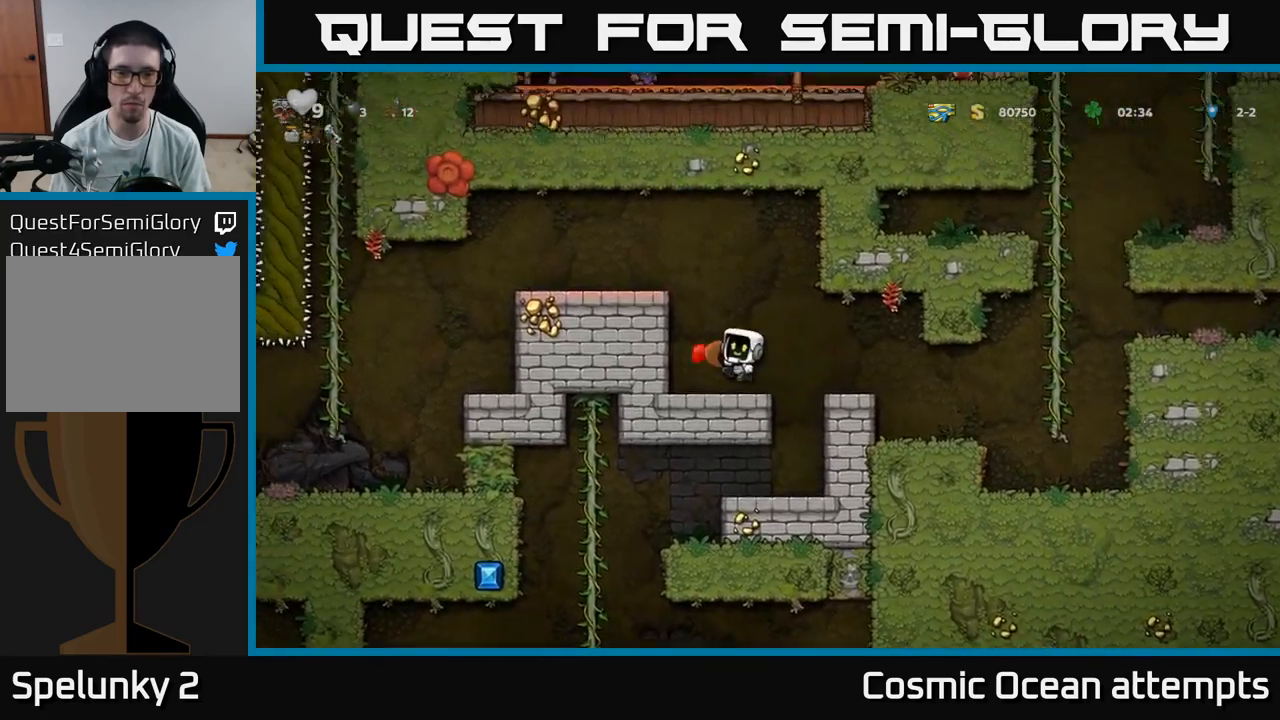
{"buttons": ["A", "DPAD_LEFT"], "left_stick": "center", "right_stick": "center", "events": [[17, "DPAD_LEFT", "up"], [400, "A", "down"], [500, "DPAD_LEFT", "down"]]}
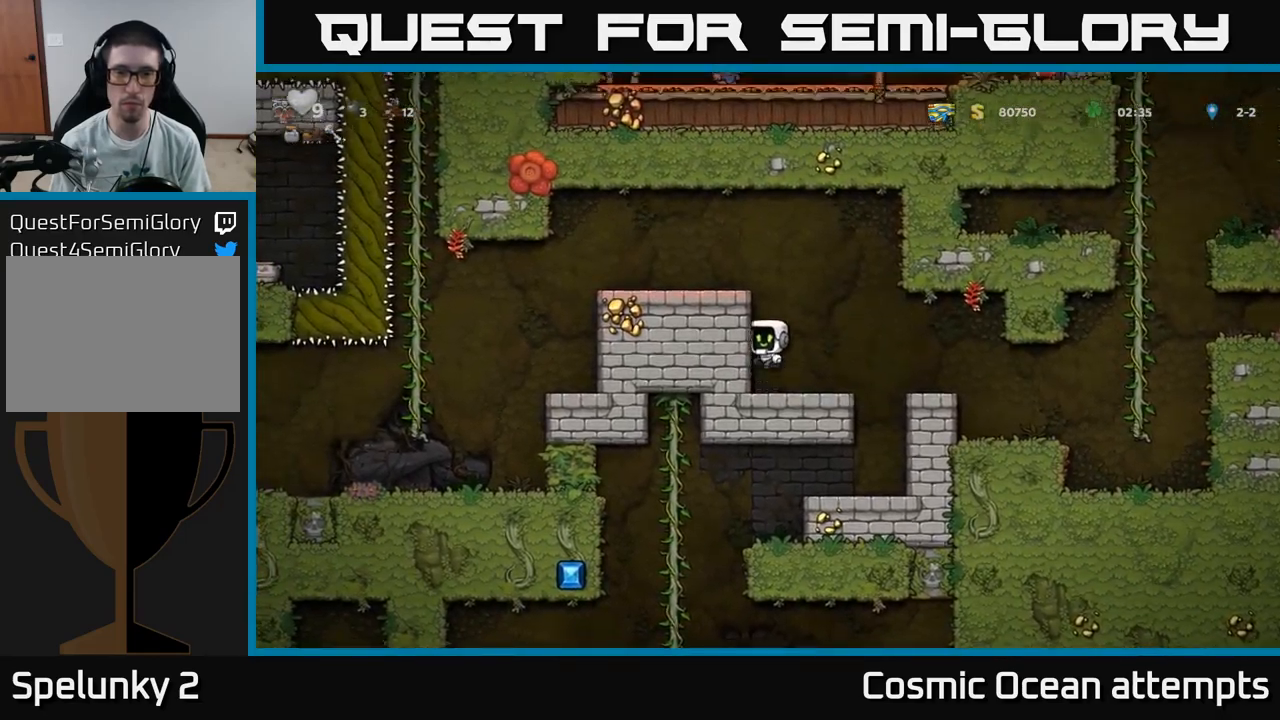
{"buttons": ["DPAD_LEFT"], "left_stick": "center", "right_stick": "center", "events": [[83, "A", "up"], [283, "A", "down"], [367, "A", "up"]]}
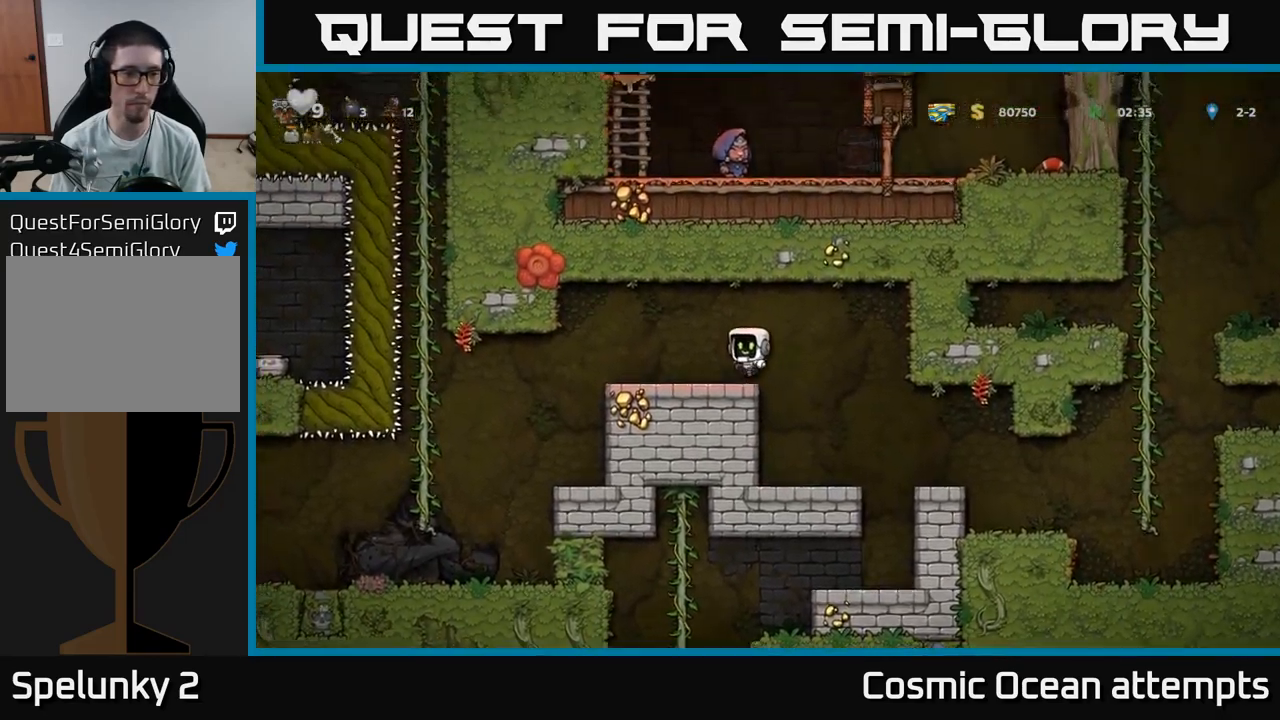
{"buttons": ["DPAD_LEFT"], "left_stick": "center", "right_stick": "center", "events": []}
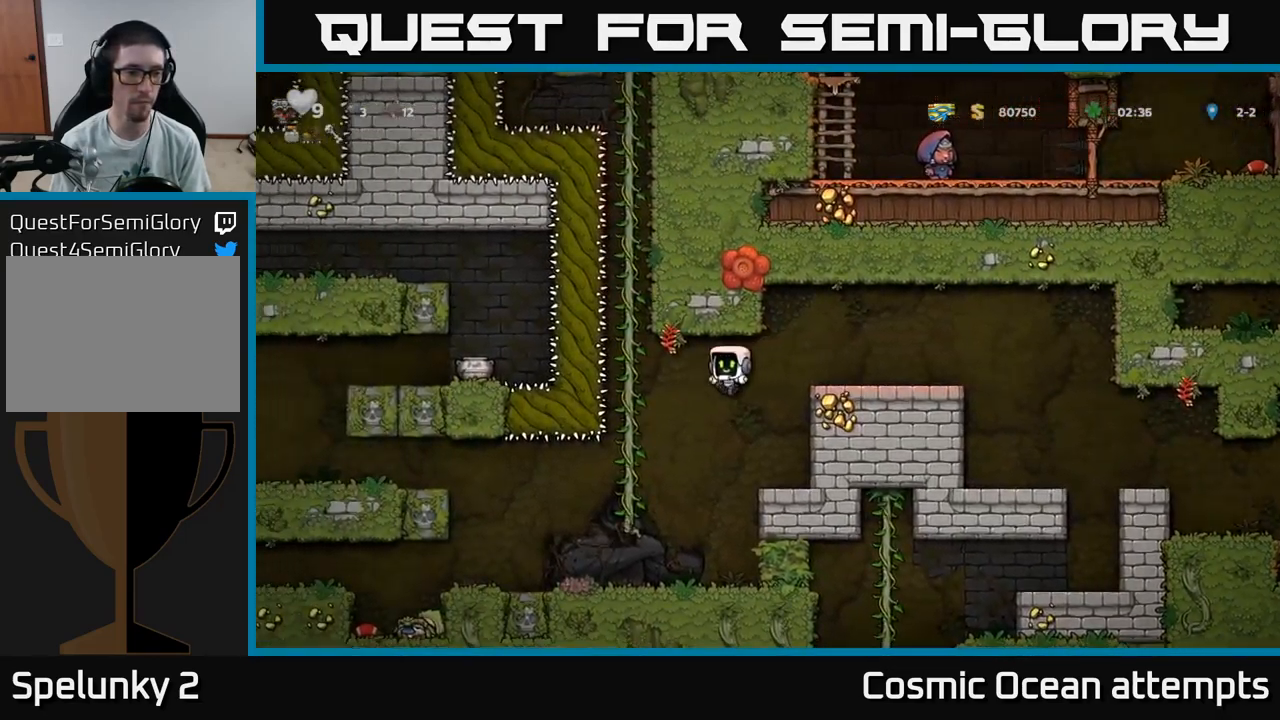
{"buttons": ["DPAD_LEFT"], "left_stick": "center", "right_stick": "center", "events": []}
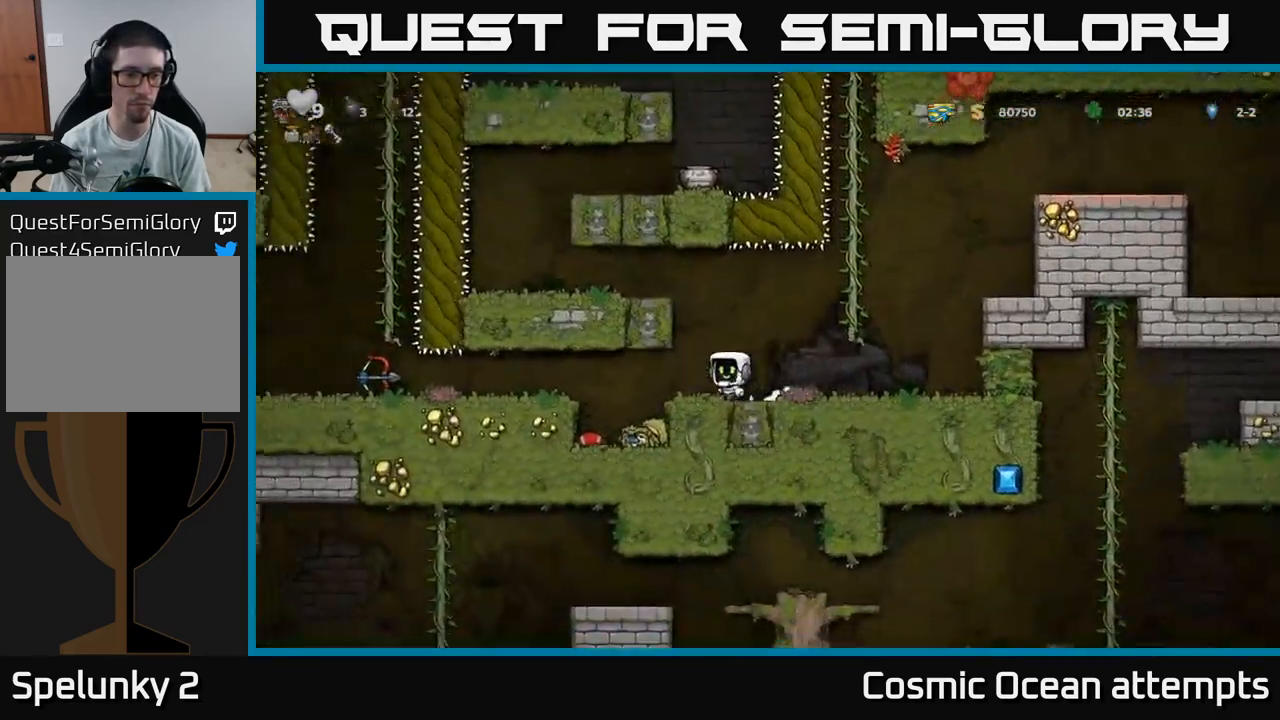
{"buttons": ["A", "DPAD_LEFT"], "left_stick": "center", "right_stick": "center", "events": [[433, "A", "down"]]}
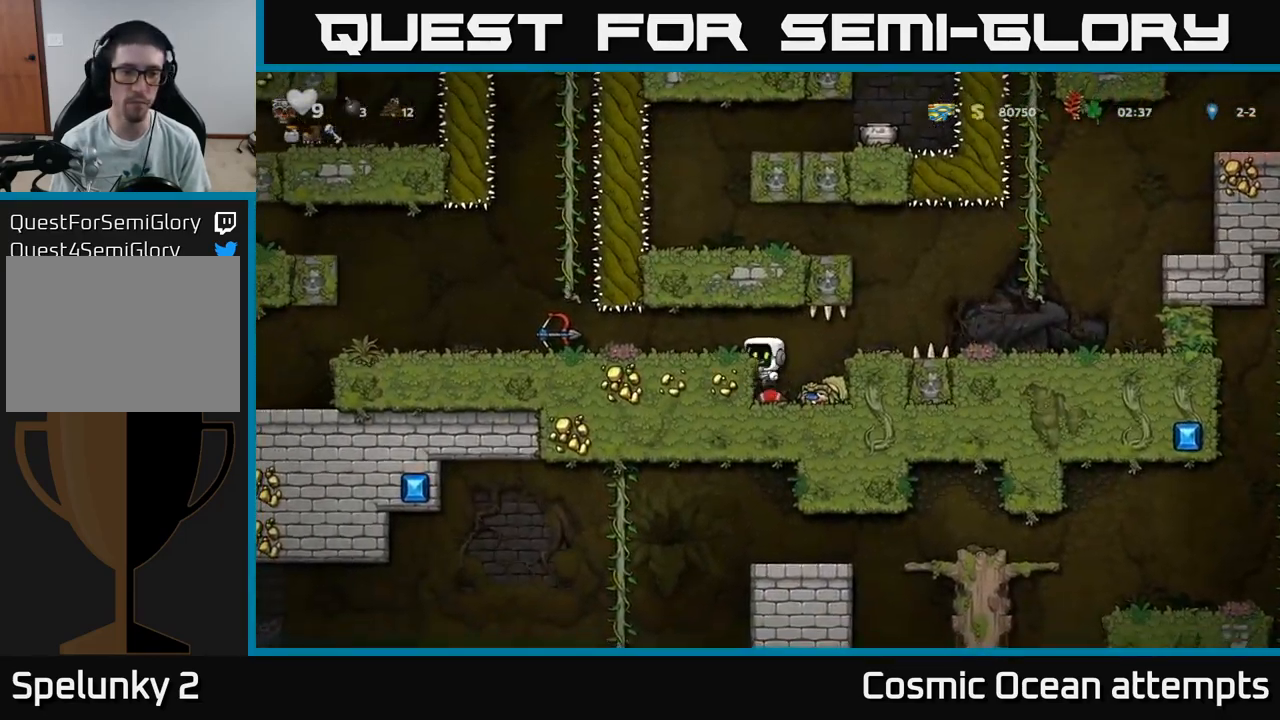
{"buttons": ["DPAD_DOWN"], "left_stick": "center", "right_stick": "center", "events": [[50, "A", "up"], [450, "DPAD_DOWN", "down"], [483, "DPAD_LEFT", "up"]]}
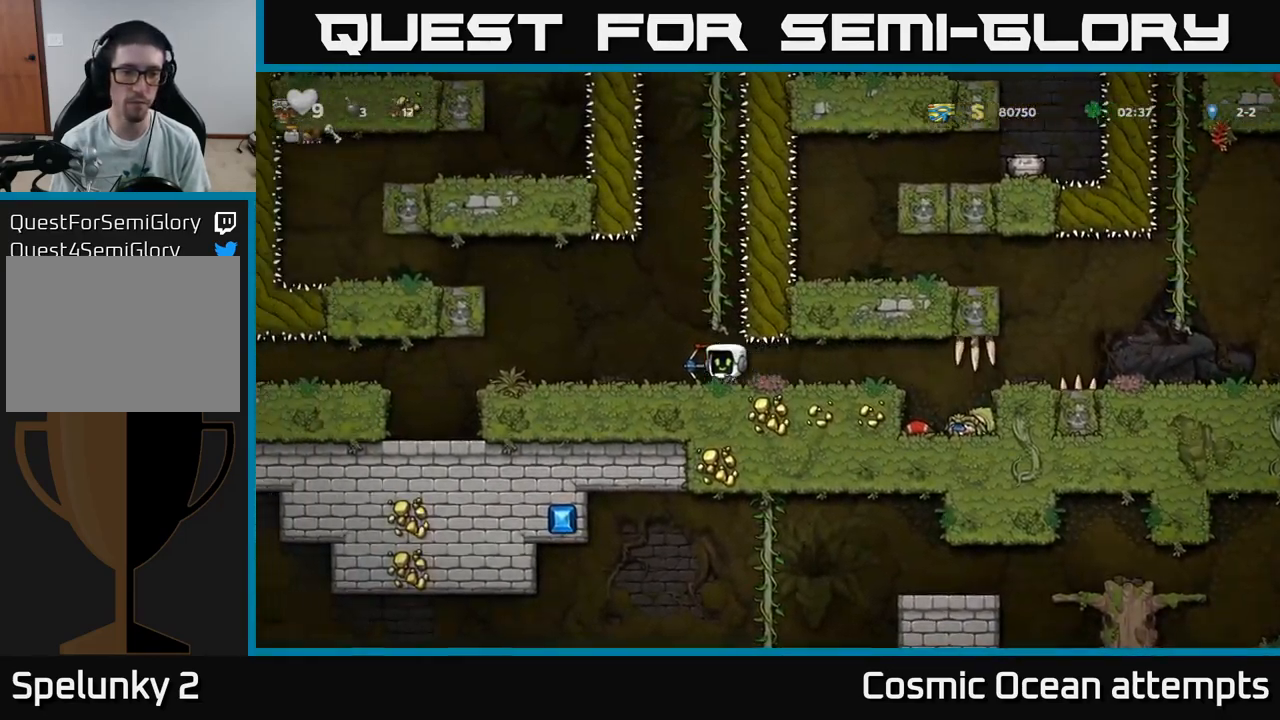
{"buttons": ["DPAD_RIGHT"], "left_stick": "center", "right_stick": "center", "events": [[67, "X", "down"], [150, "X", "up"], [183, "DPAD_DOWN", "up"], [250, "DPAD_RIGHT", "down"]]}
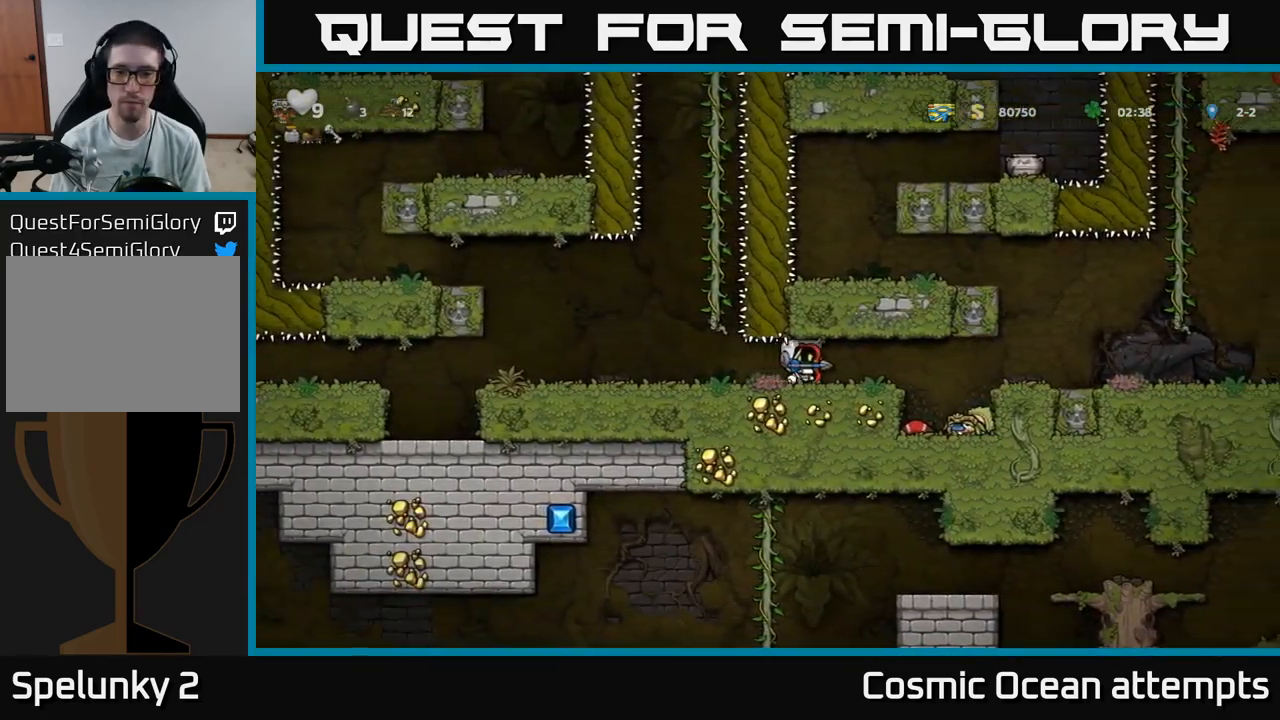
{"buttons": ["DPAD_RIGHT"], "left_stick": "center", "right_stick": "center", "events": []}
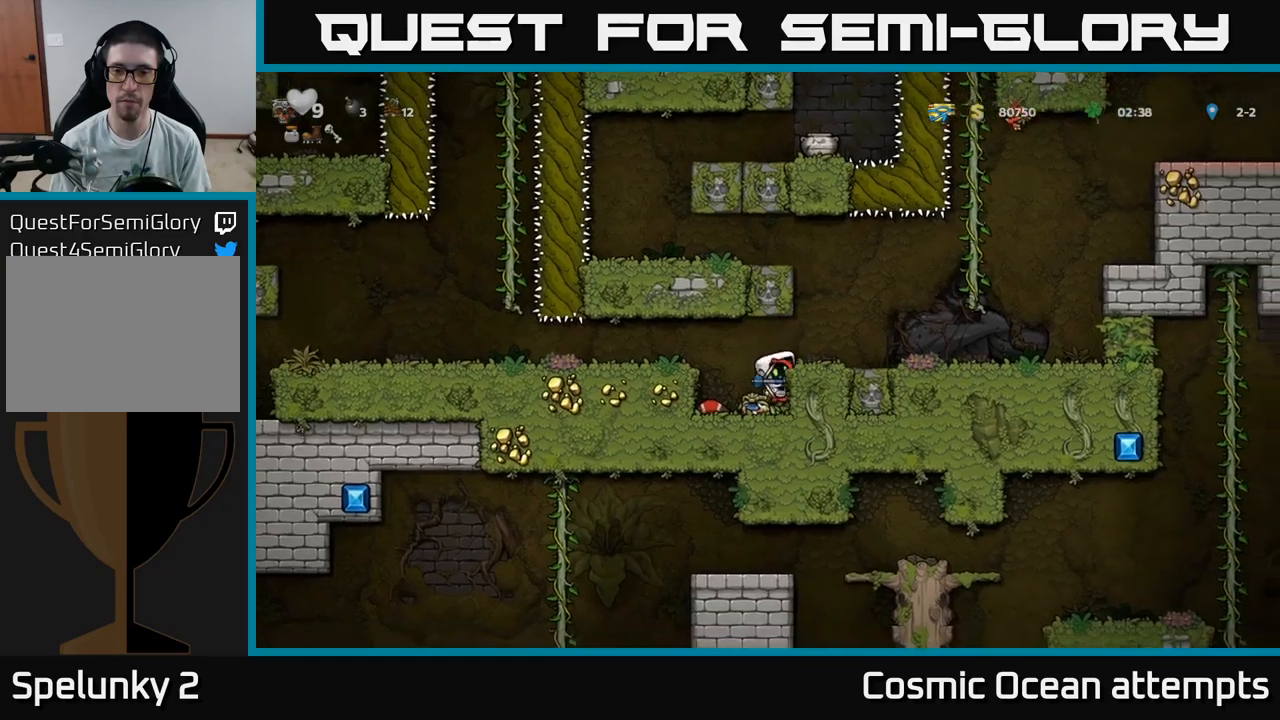
{"buttons": ["DPAD_RIGHT"], "left_stick": "center", "right_stick": "center", "events": [[17, "A", "down"], [117, "A", "up"]]}
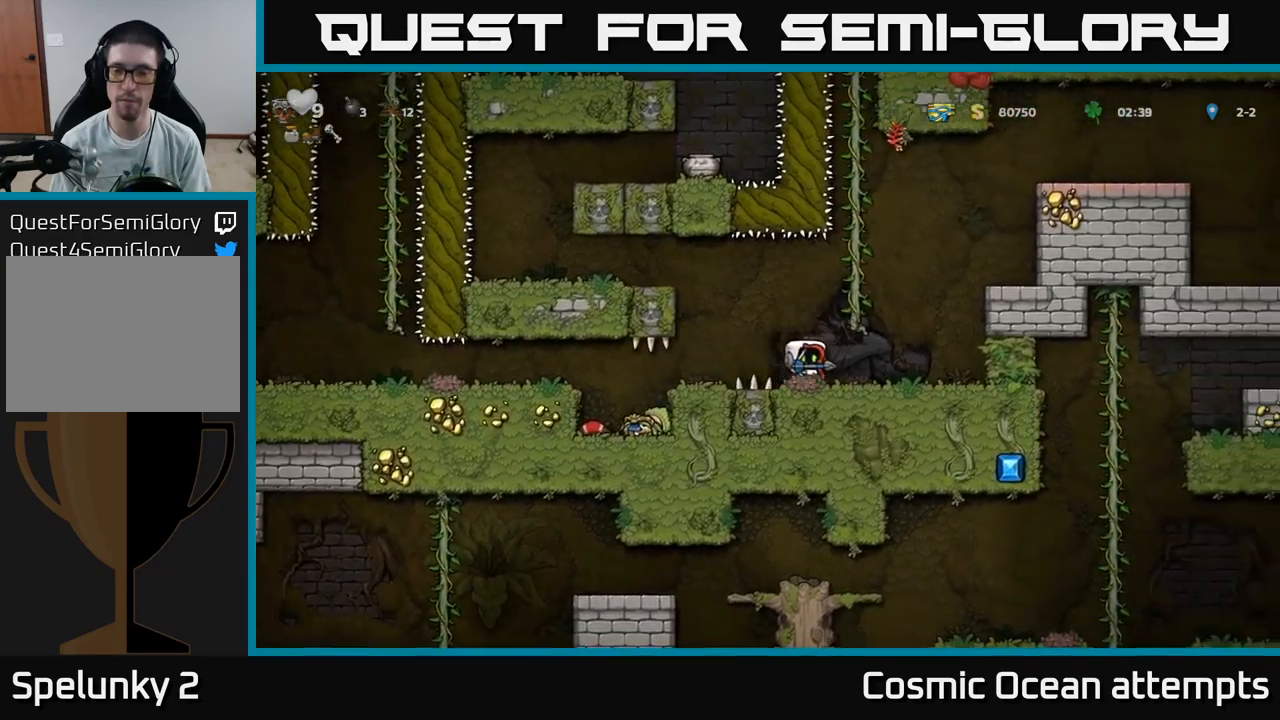
{"buttons": ["A", "DPAD_RIGHT"], "left_stick": "center", "right_stick": "center", "events": [[84, "A", "down"], [267, "A", "up"], [434, "A", "down"]]}
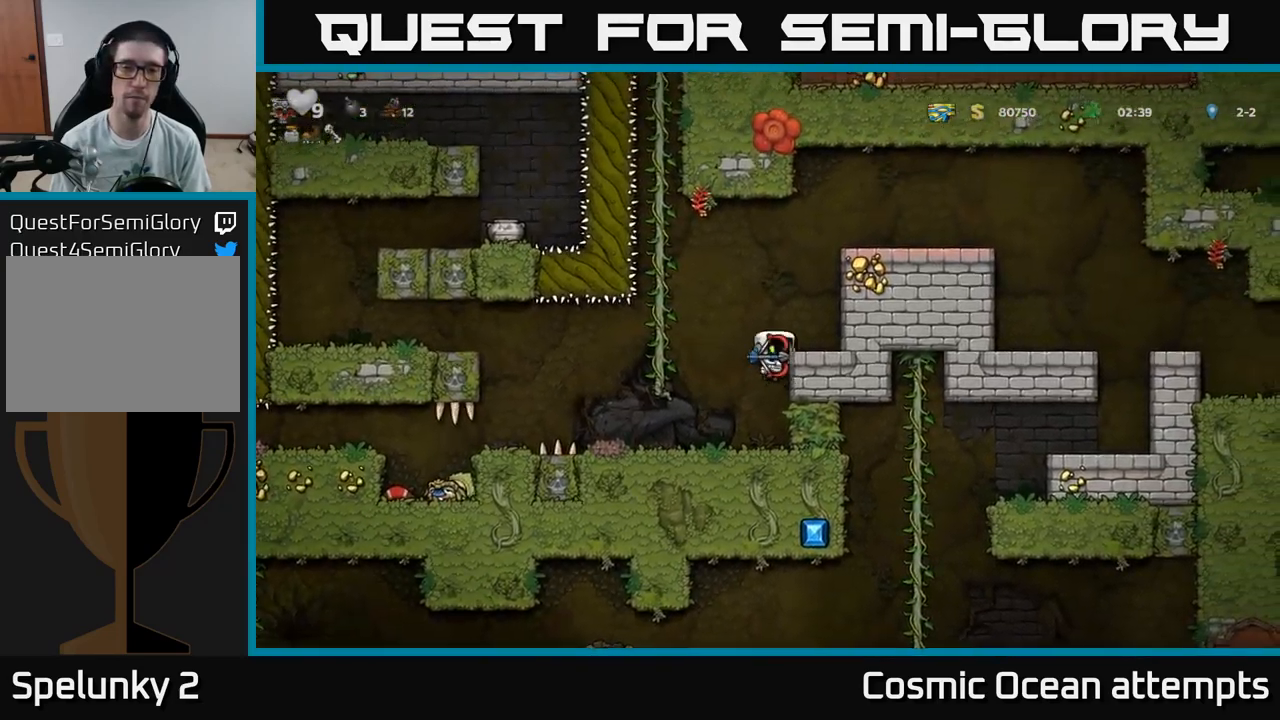
{"buttons": [], "left_stick": "center", "right_stick": "center", "events": [[50, "A", "up"], [234, "DPAD_RIGHT", "up"], [284, "A", "down"], [500, "A", "up"]]}
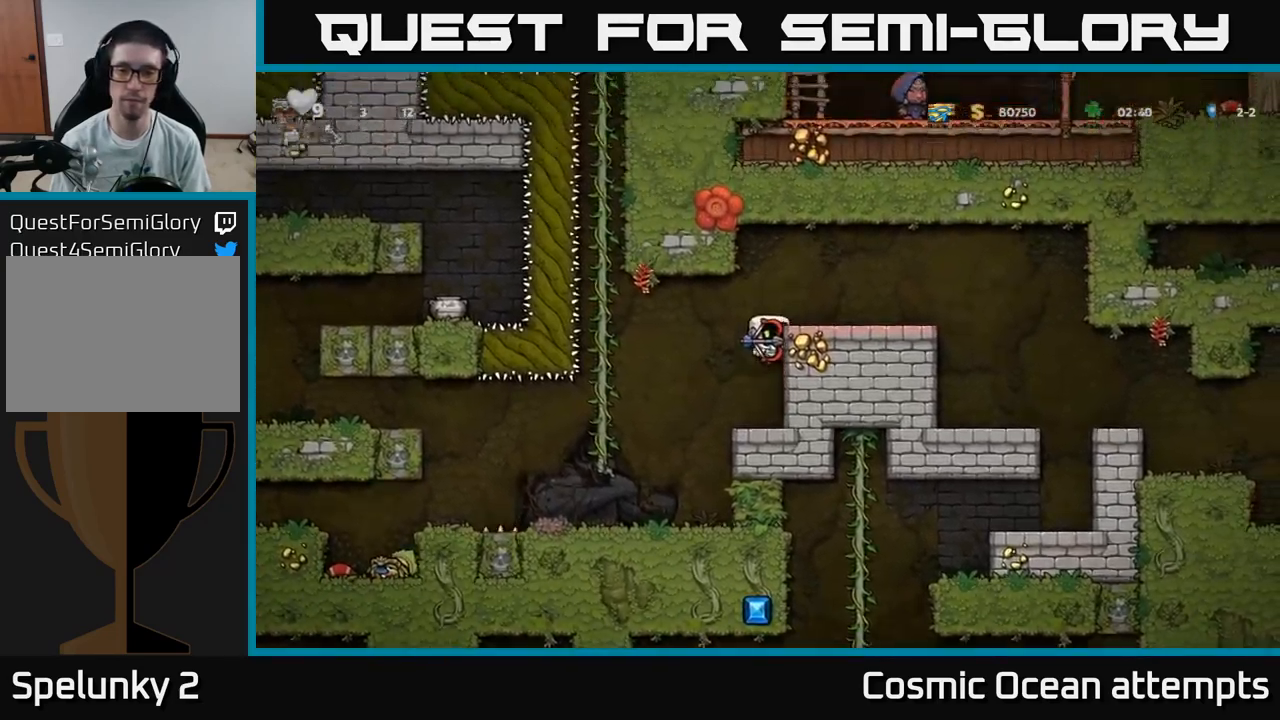
{"buttons": ["A", "DPAD_RIGHT"], "left_stick": "center", "right_stick": "center", "events": [[17, "DPAD_RIGHT", "down"], [84, "A", "down"], [234, "A", "up"], [467, "A", "down"]]}